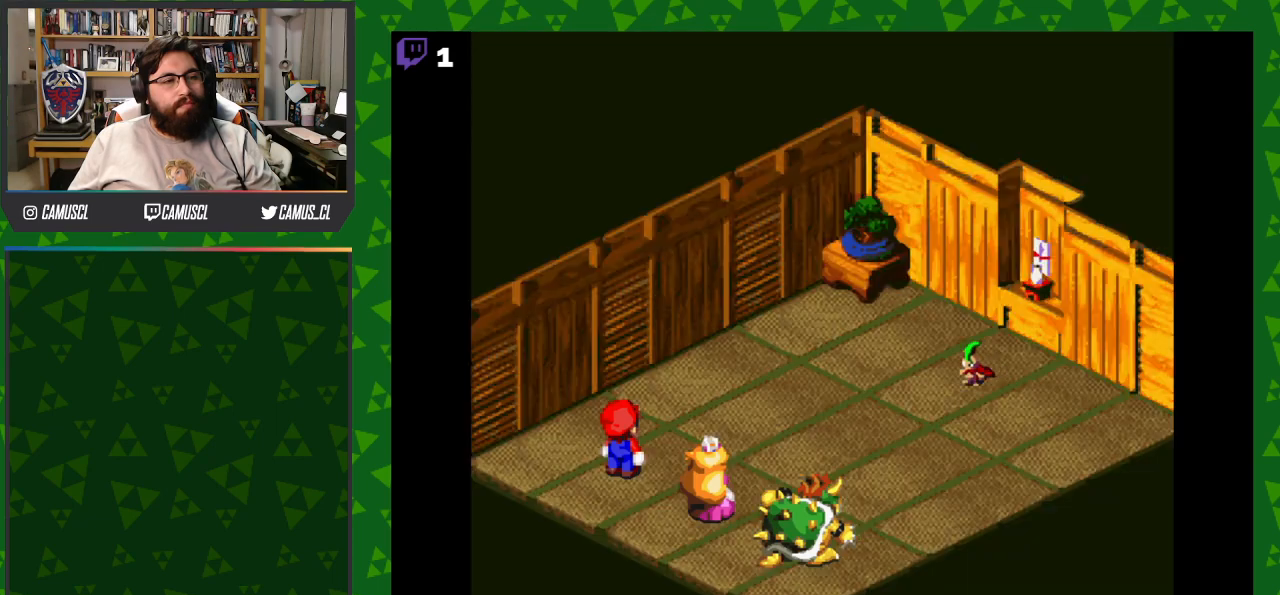
Gameplay with a controller (Nintendo layout); each line is a JSON object with the inputs held at the frame after it. "events" lists button and stick changes between this image and that frame as [ms after this image, input, new state], when the widget could be followed in between. Not read: L3 R1 R3.
{"buttons": [], "events": [[183, "A", "up"]]}
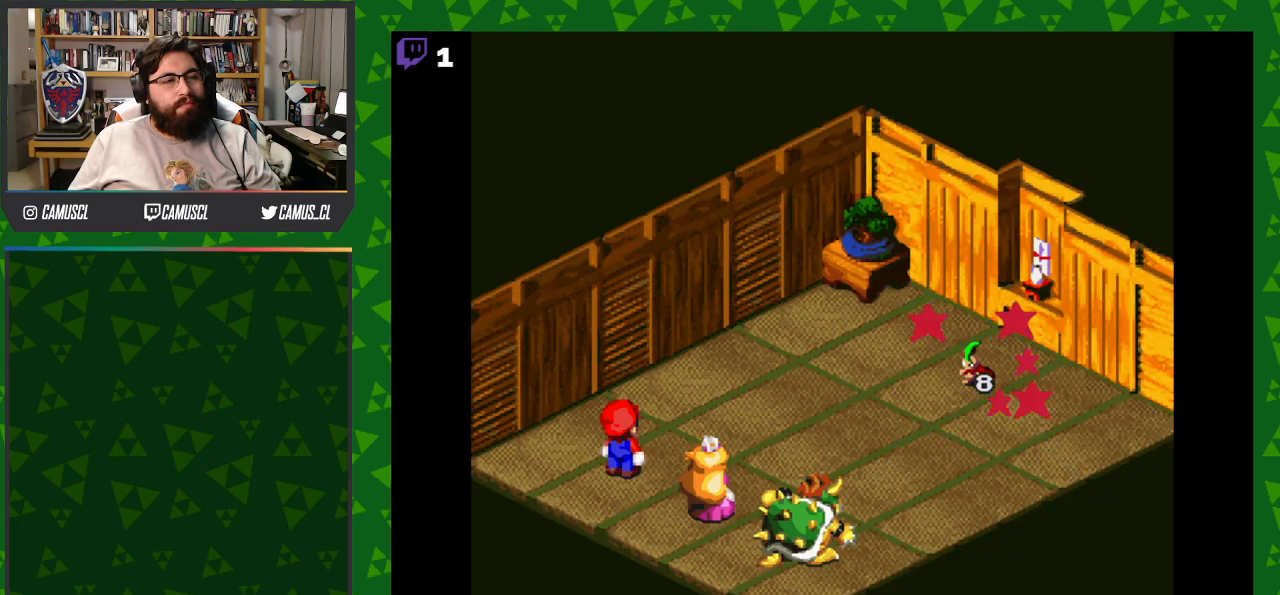
{"buttons": [], "events": []}
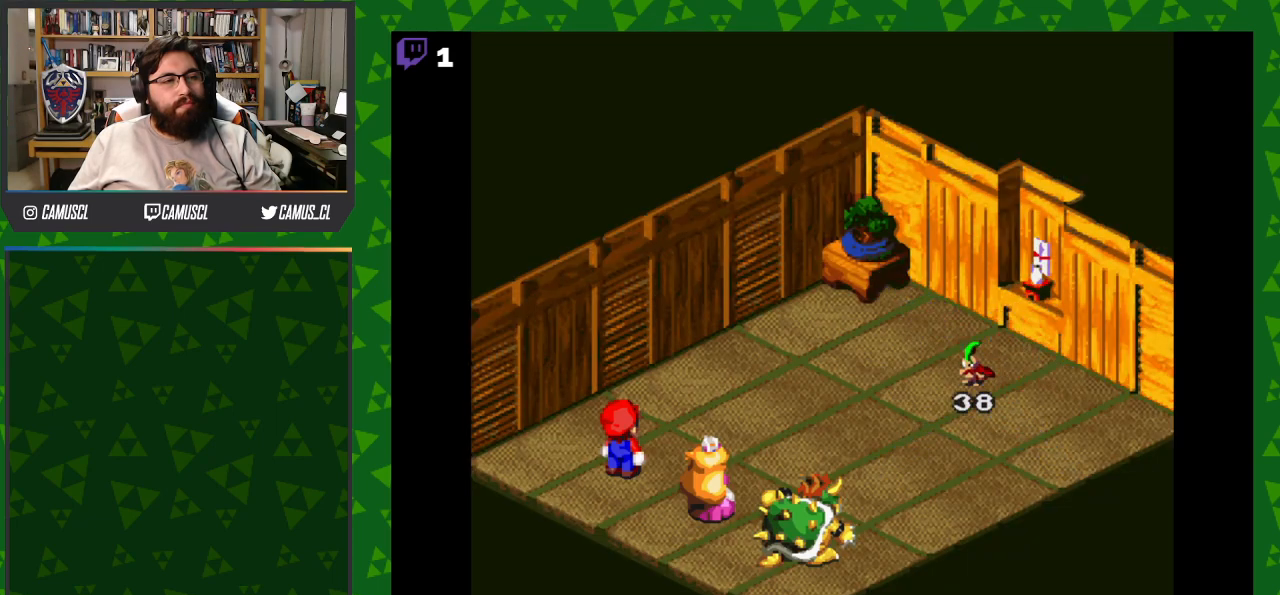
{"buttons": [], "events": []}
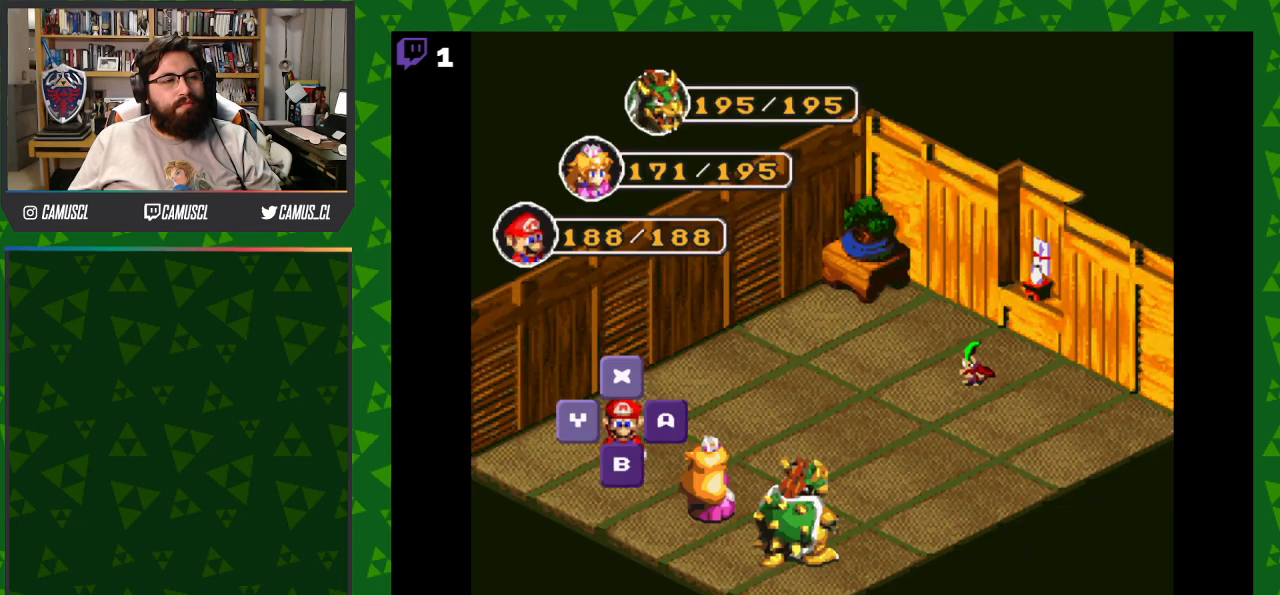
{"buttons": [], "events": [[117, "A", "down"], [250, "A", "up"]]}
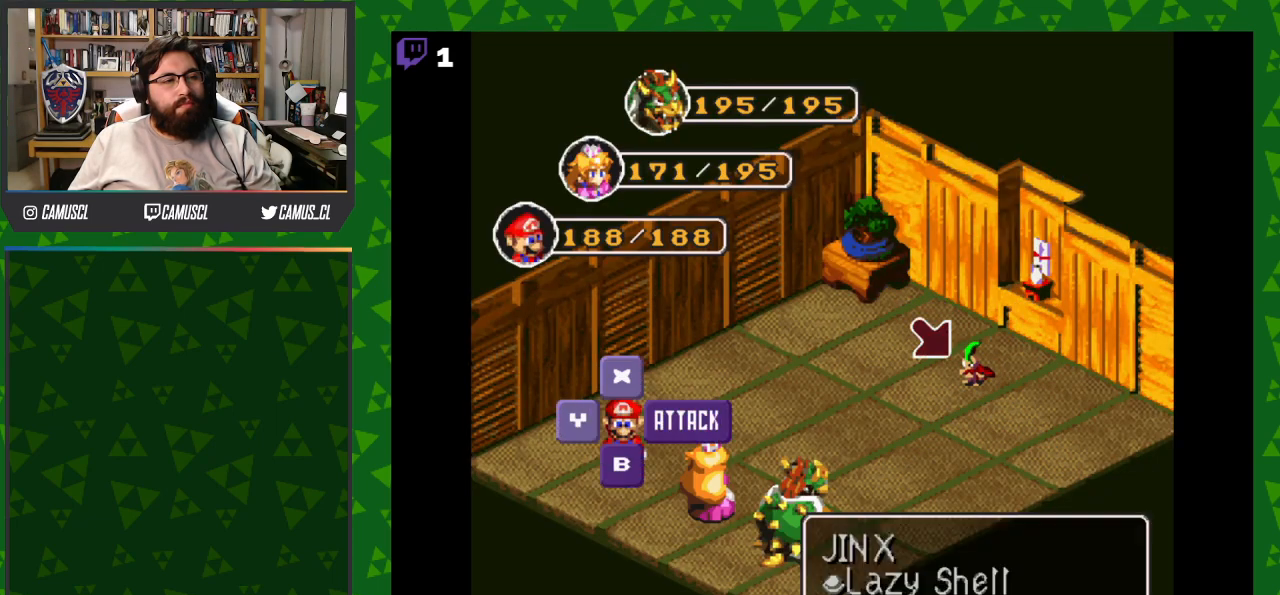
{"buttons": [], "events": [[33, "A", "down"], [133, "A", "up"]]}
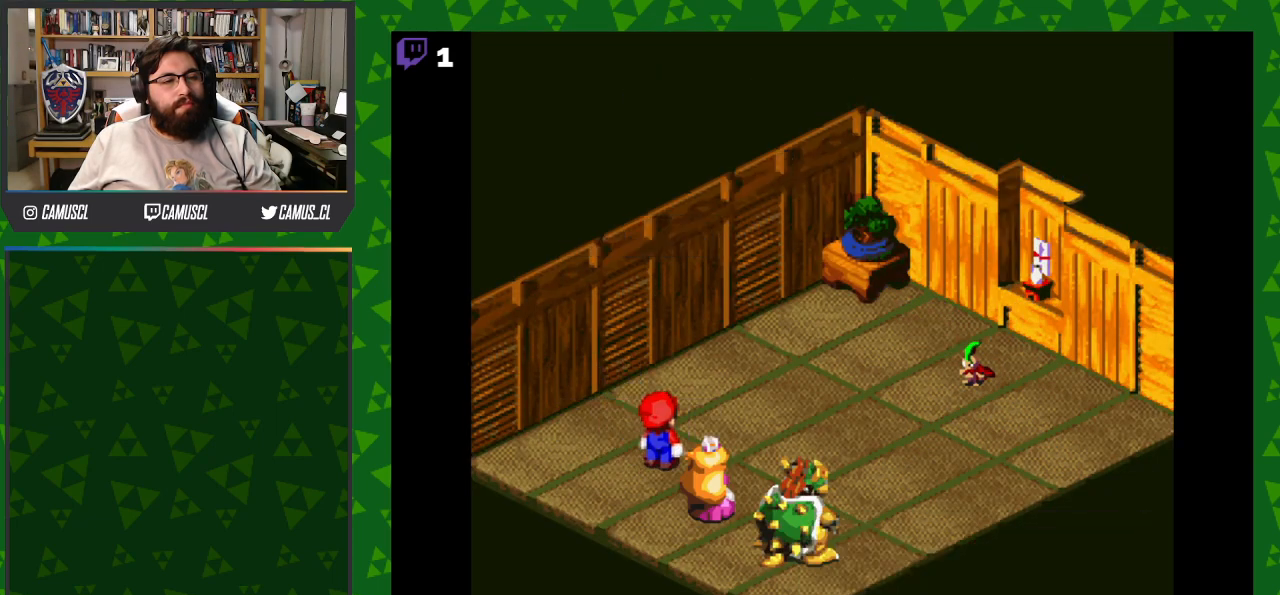
{"buttons": [], "events": []}
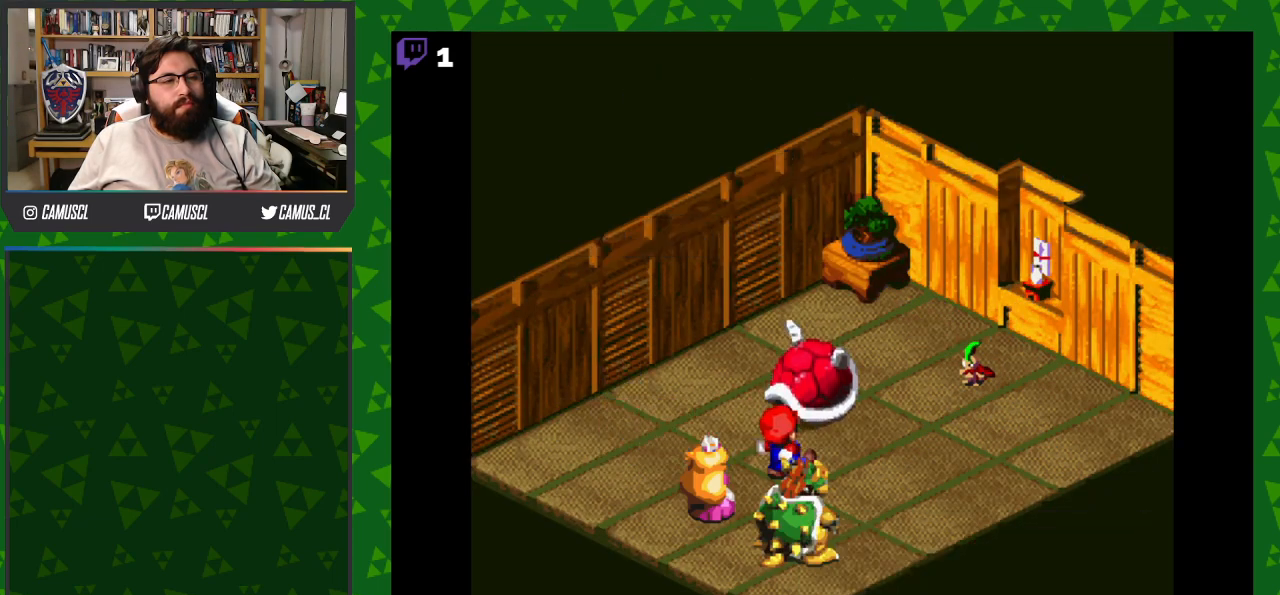
{"buttons": [], "events": [[133, "A", "down"], [283, "A", "up"]]}
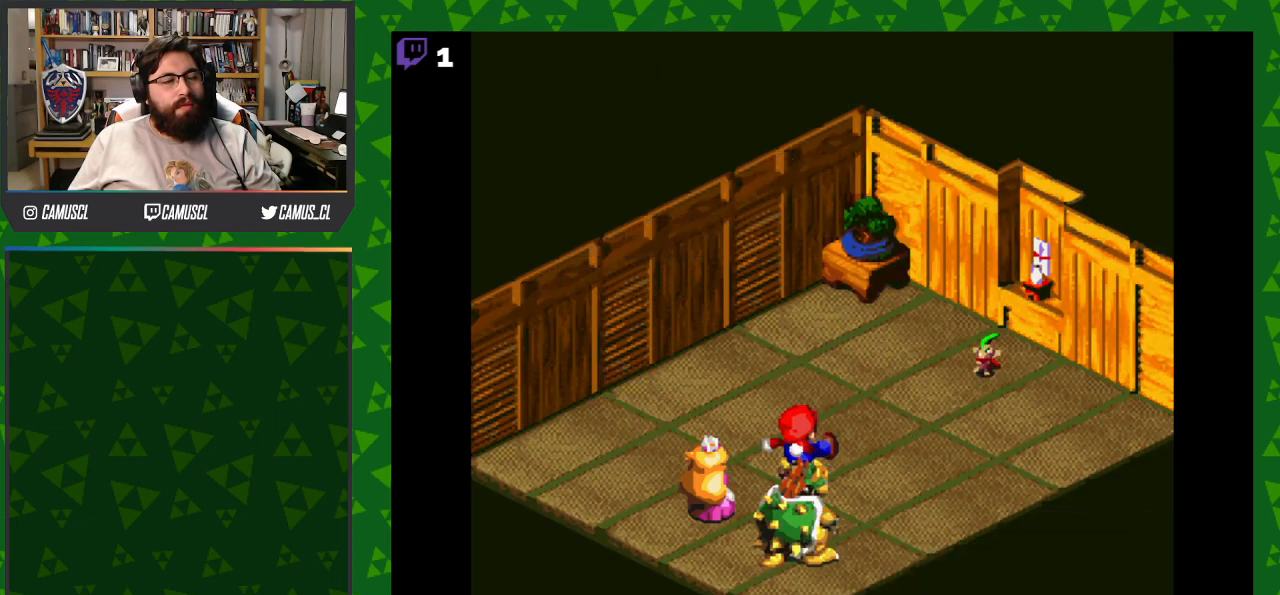
{"buttons": [], "events": []}
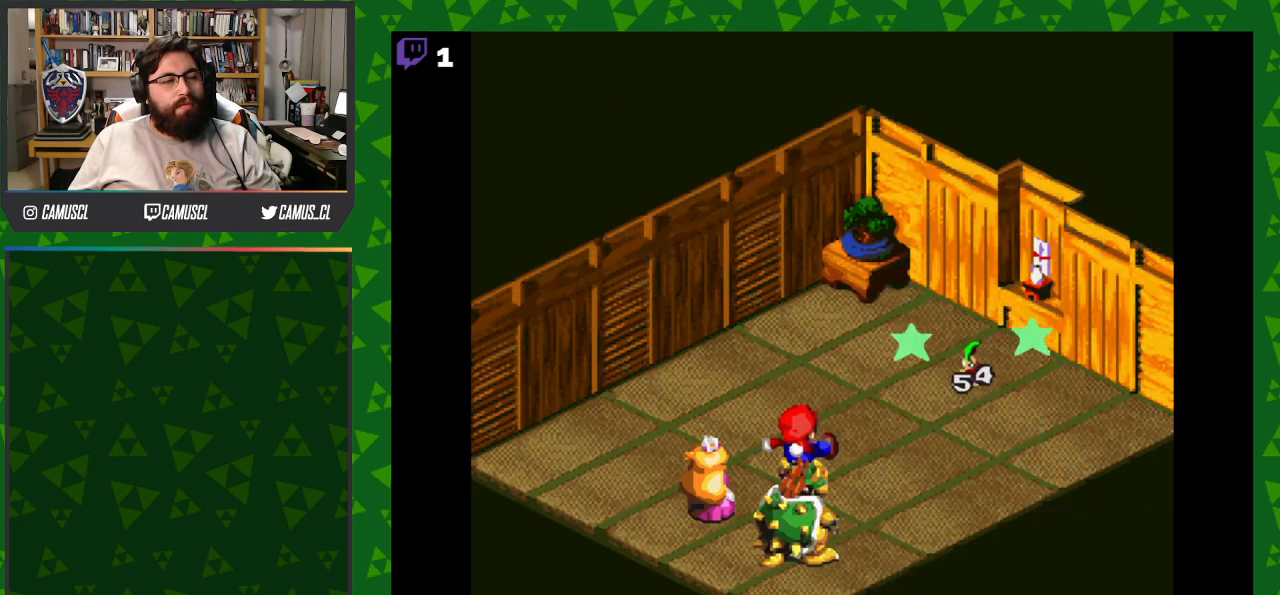
{"buttons": [], "events": []}
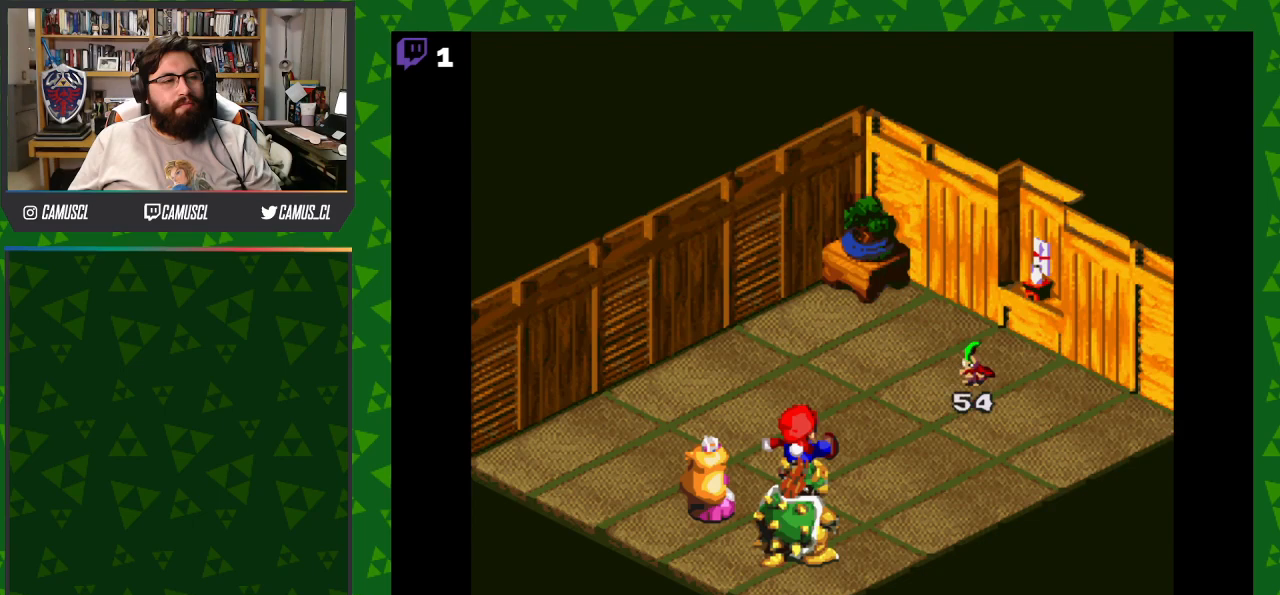
{"buttons": [], "events": []}
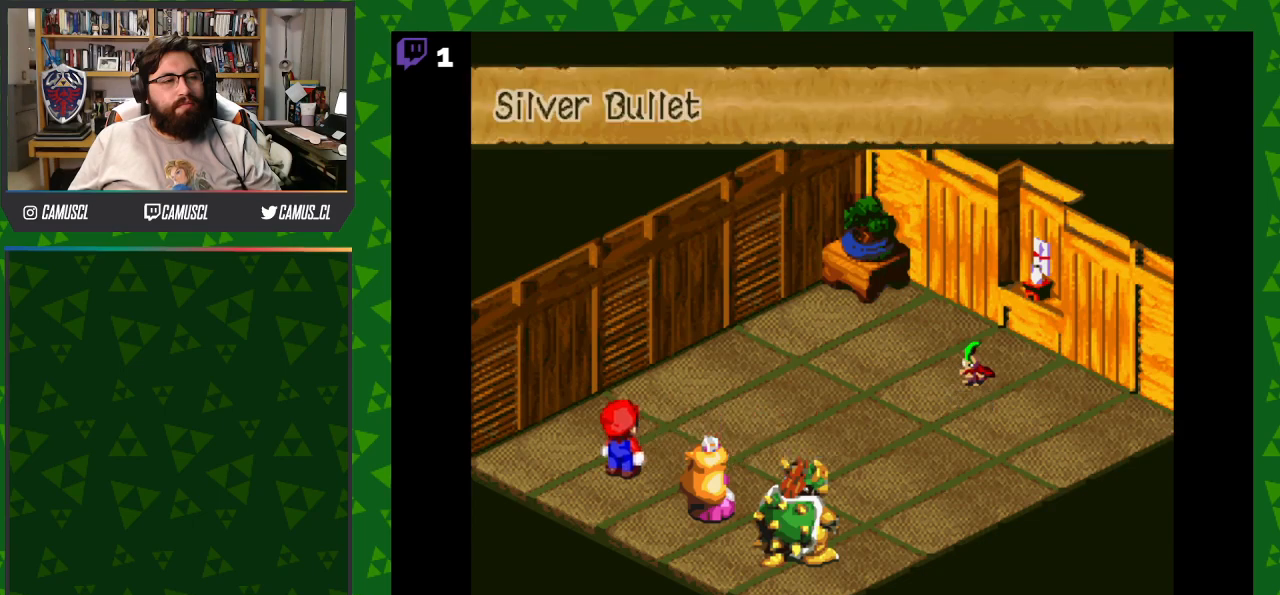
{"buttons": ["A"], "events": [[450, "A", "down"]]}
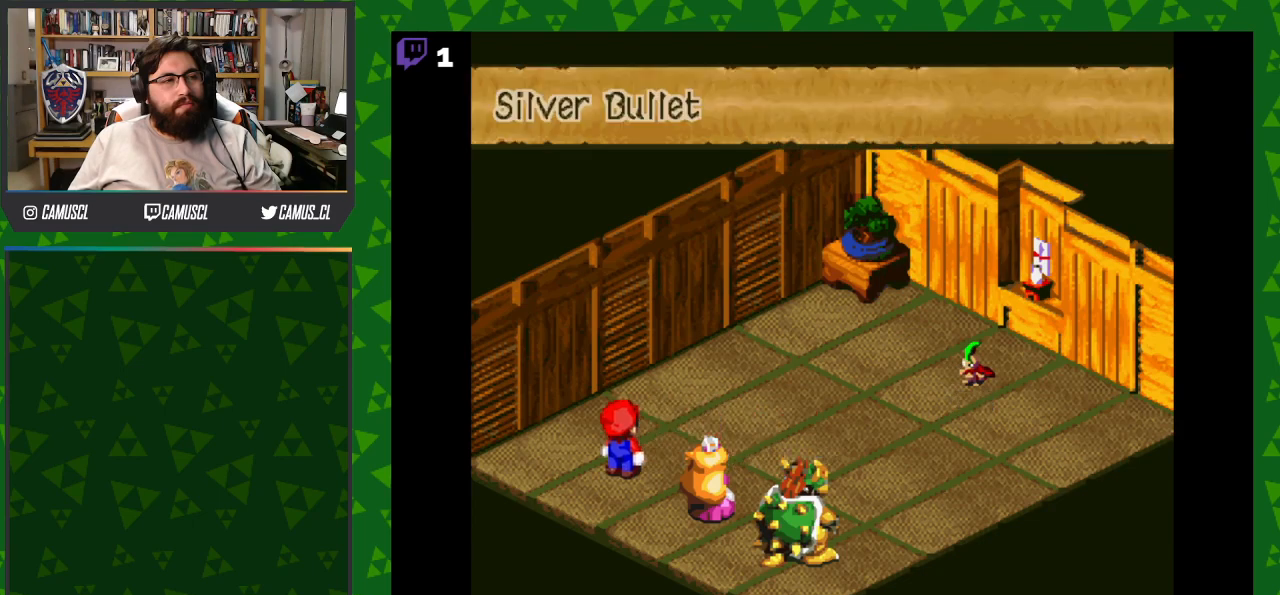
{"buttons": [], "events": [[83, "A", "up"]]}
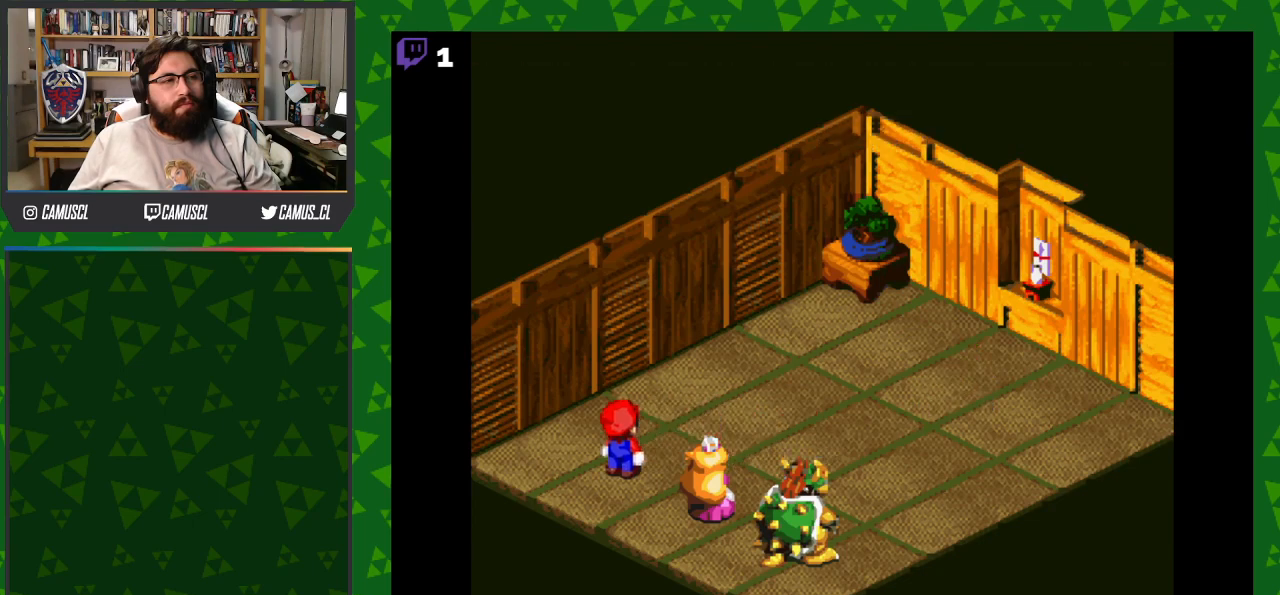
{"buttons": [], "events": []}
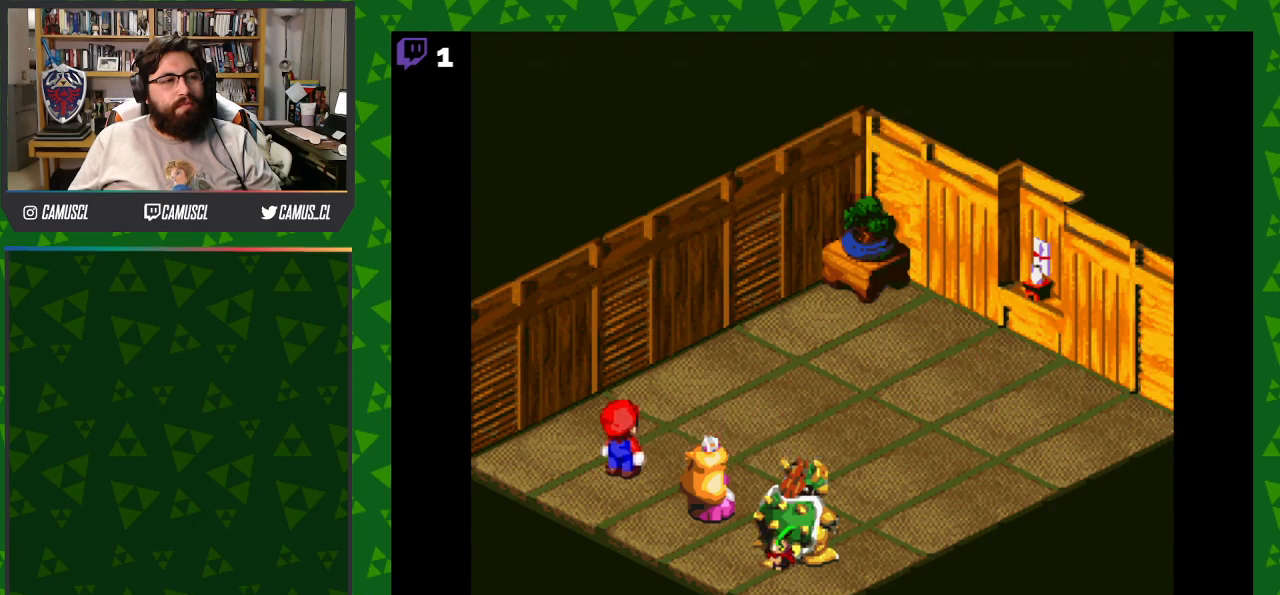
{"buttons": [], "events": [[50, "A", "down"], [417, "A", "up"]]}
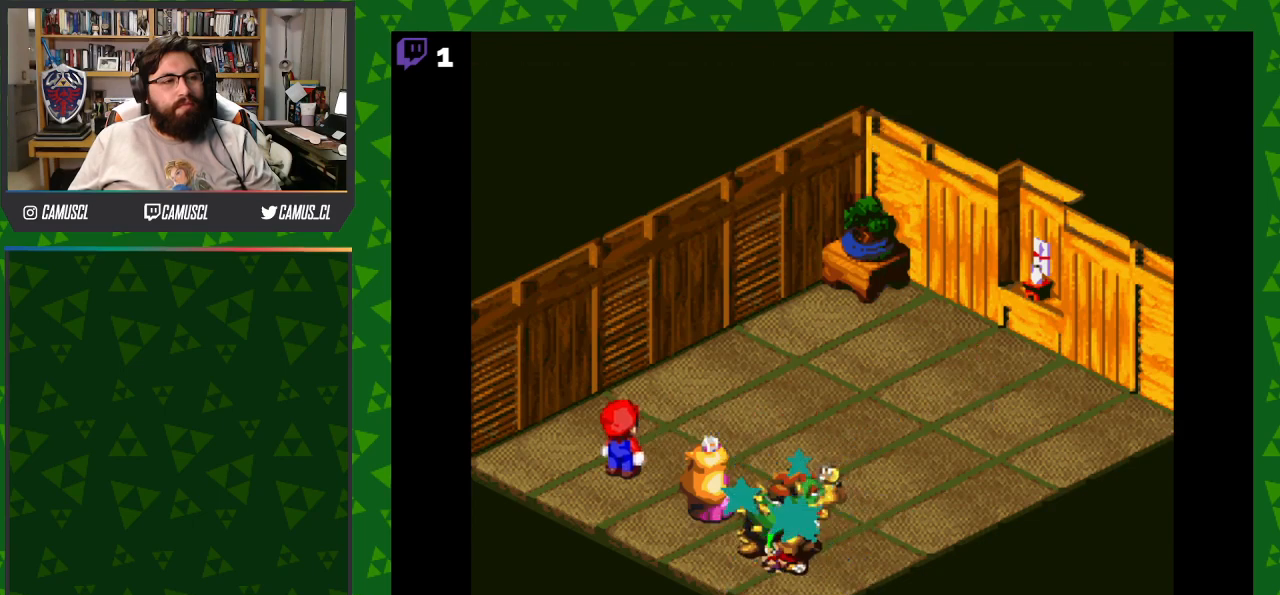
{"buttons": [], "events": []}
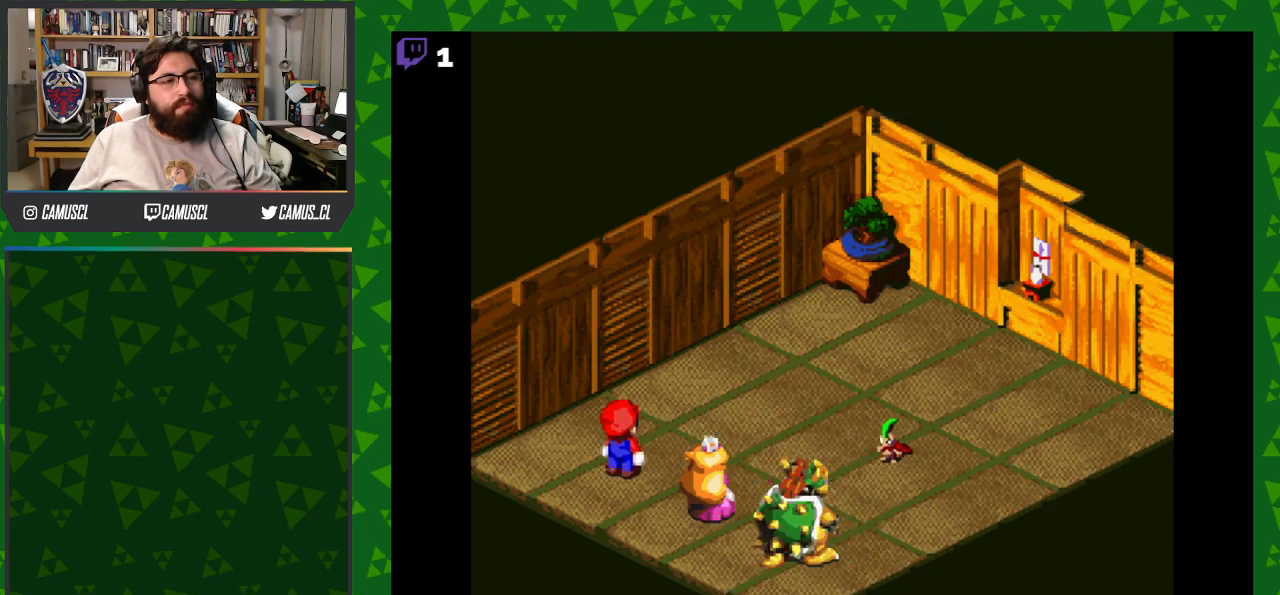
{"buttons": [], "events": []}
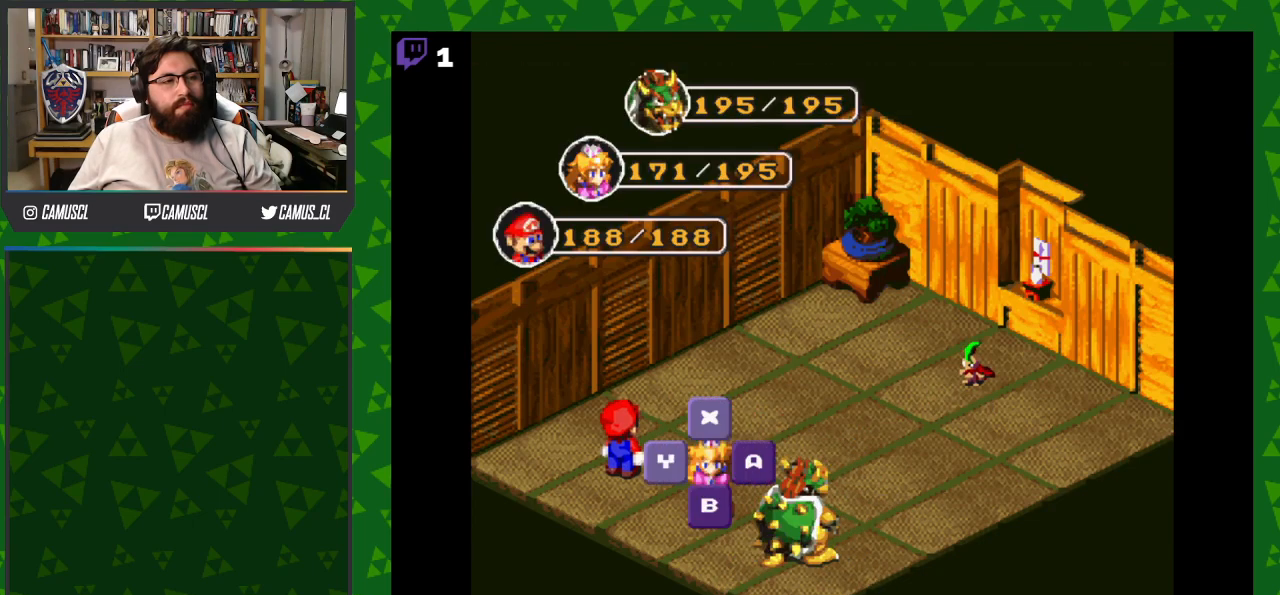
{"buttons": [], "events": []}
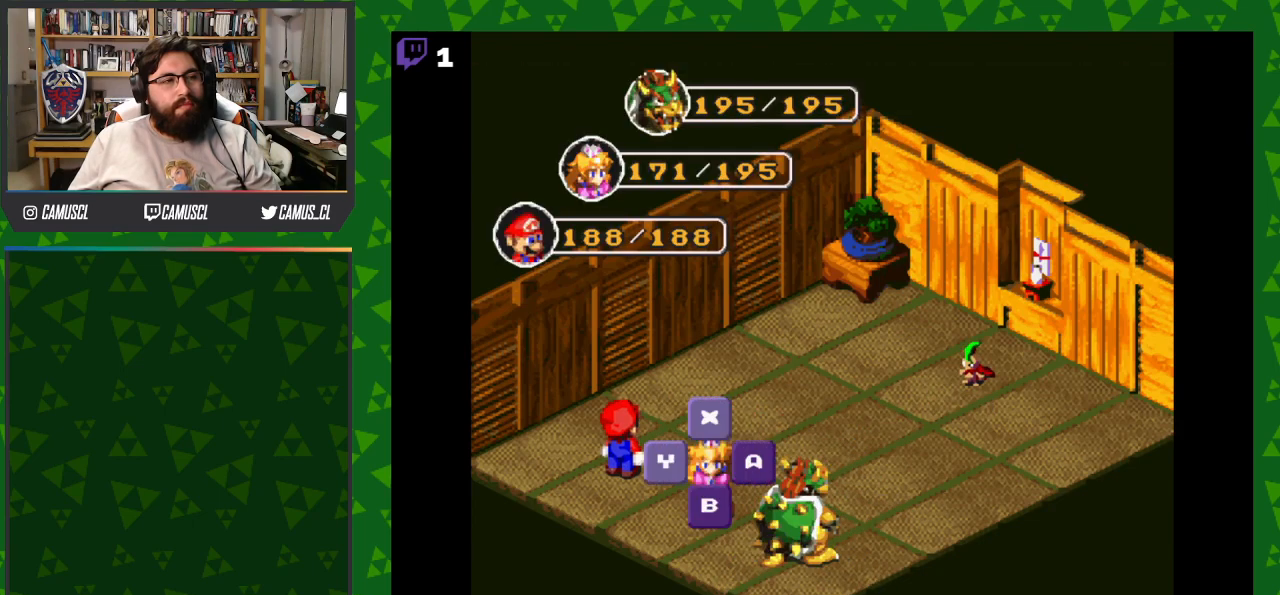
{"buttons": [], "events": [[367, "A", "down"], [483, "A", "up"]]}
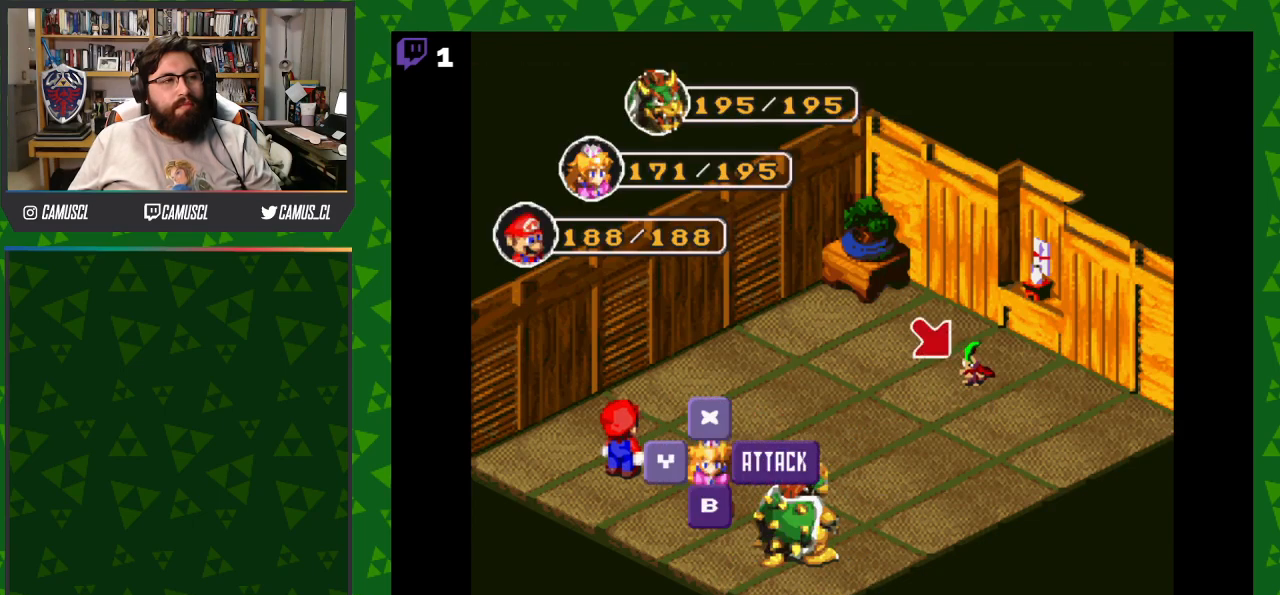
{"buttons": [], "events": [[383, "A", "down"], [483, "A", "up"]]}
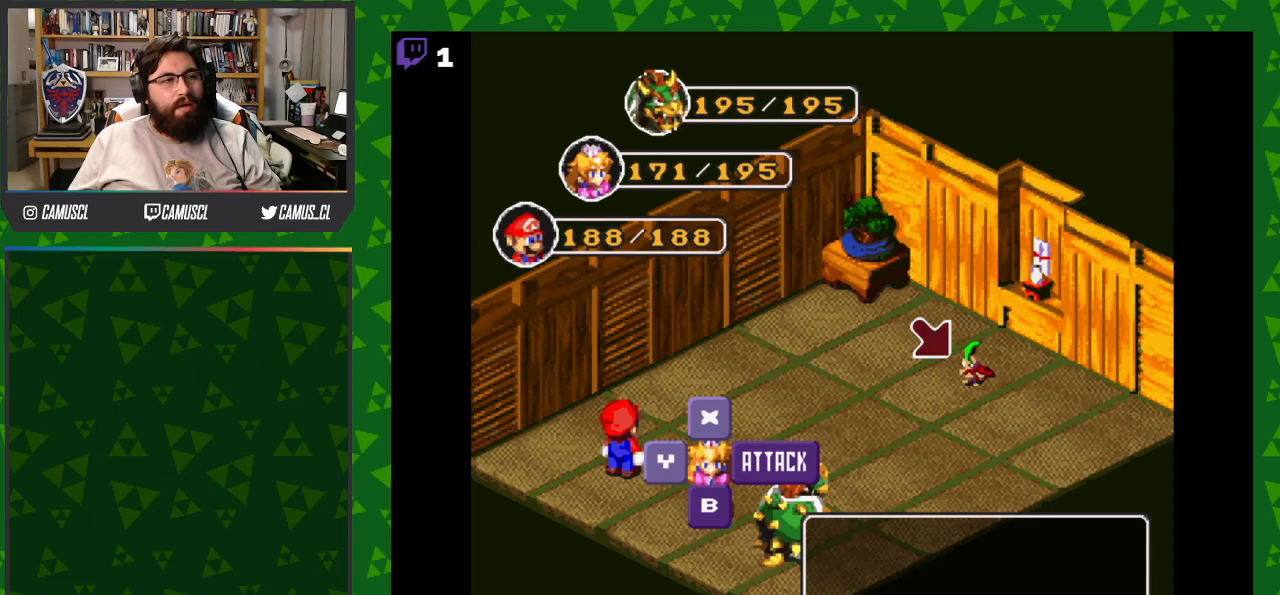
{"buttons": [], "events": []}
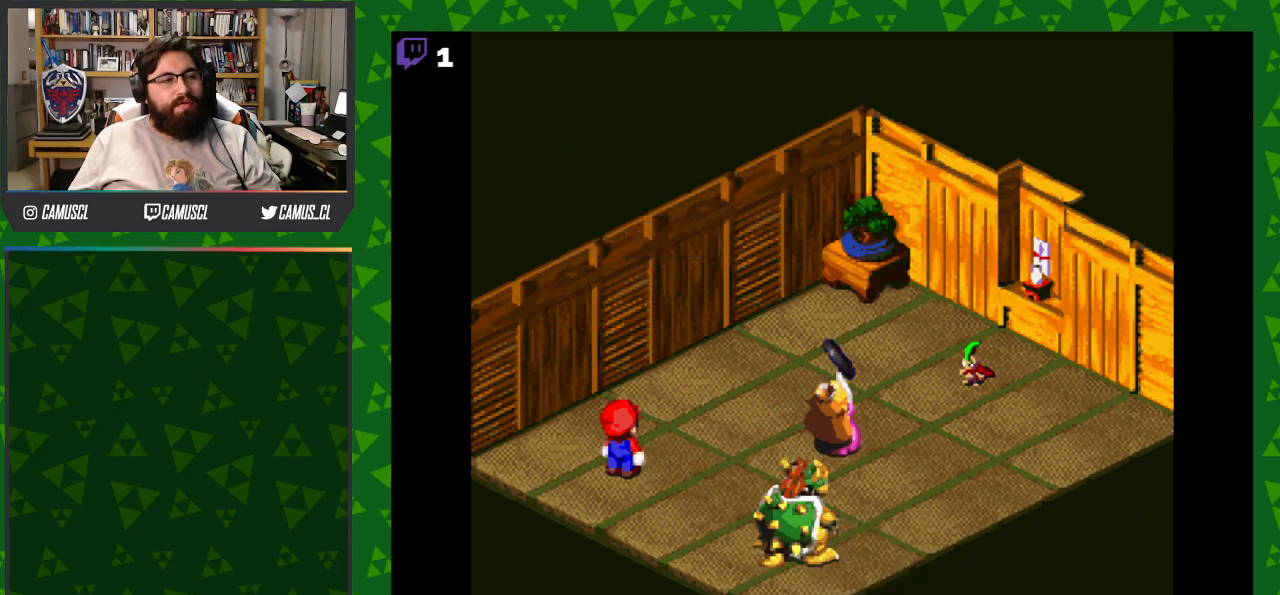
{"buttons": [], "events": [[300, "A", "down"], [483, "A", "up"]]}
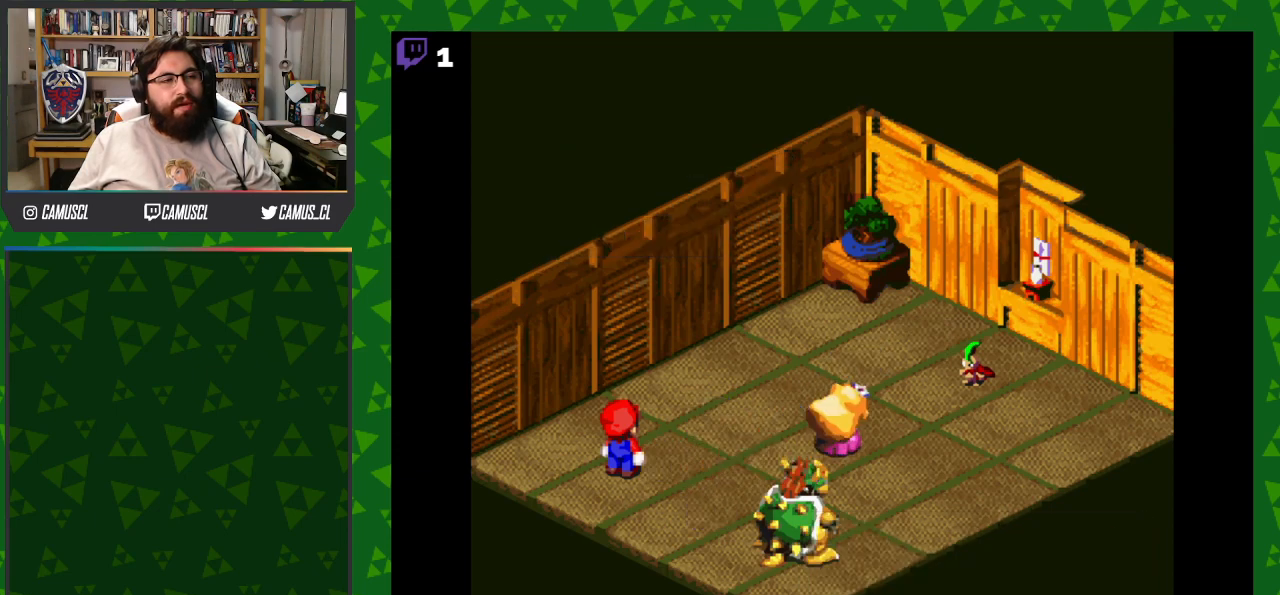
{"buttons": ["A"], "events": [[383, "A", "down"]]}
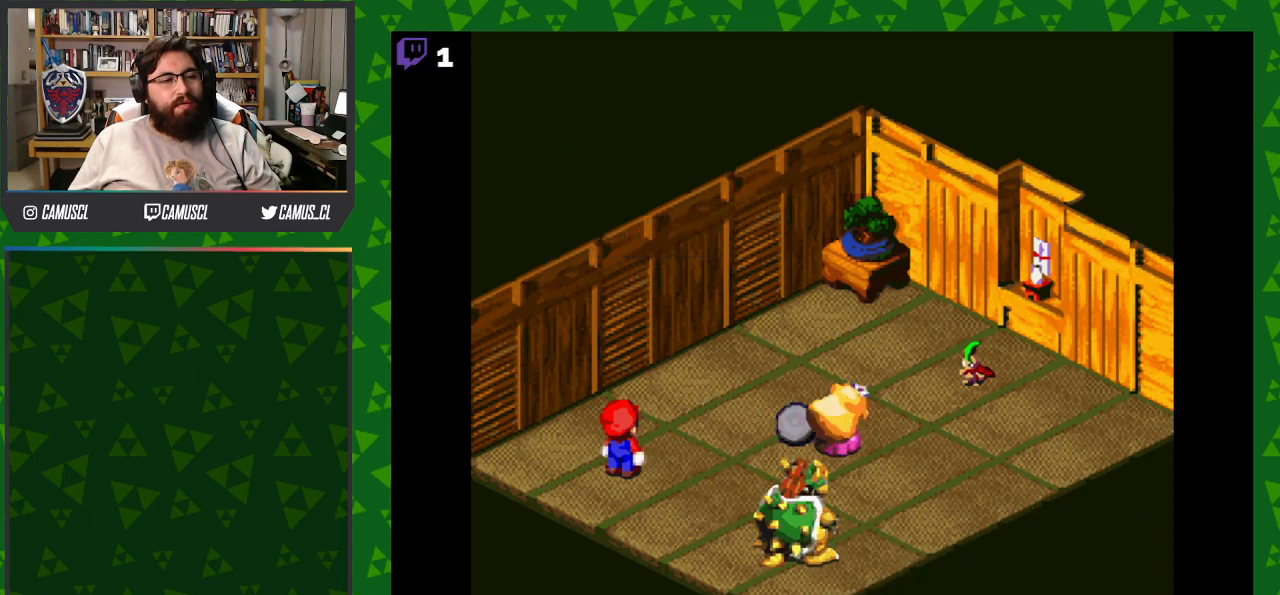
{"buttons": [], "events": [[100, "A", "up"]]}
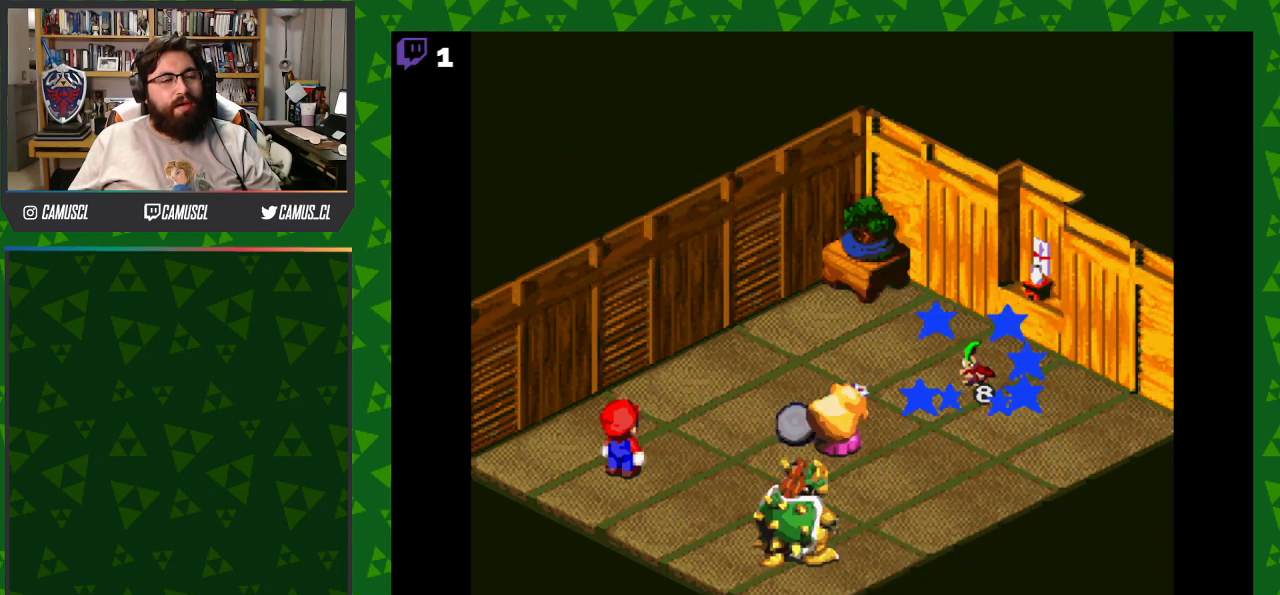
{"buttons": [], "events": []}
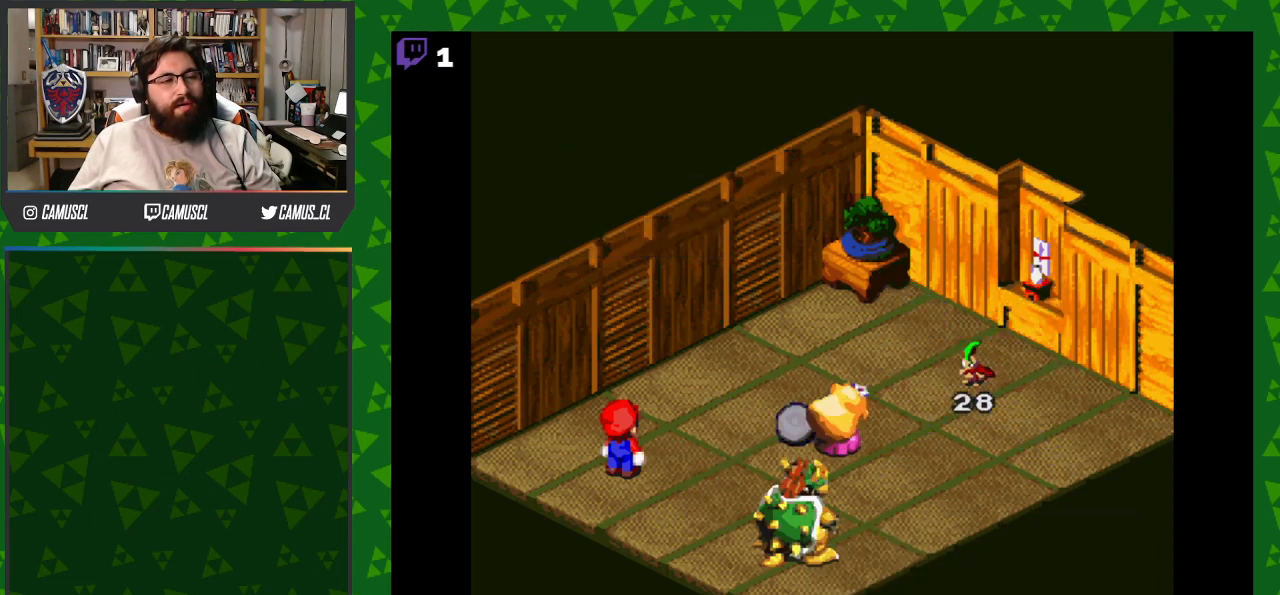
{"buttons": [], "events": []}
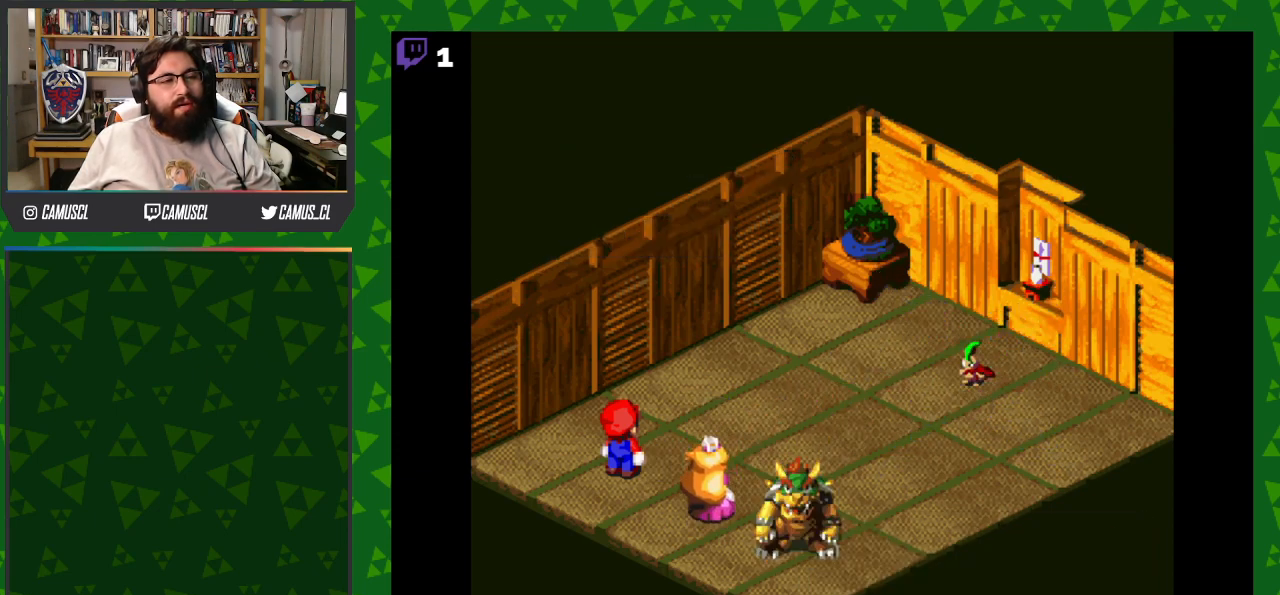
{"buttons": [], "events": [[333, "A", "down"], [450, "A", "up"]]}
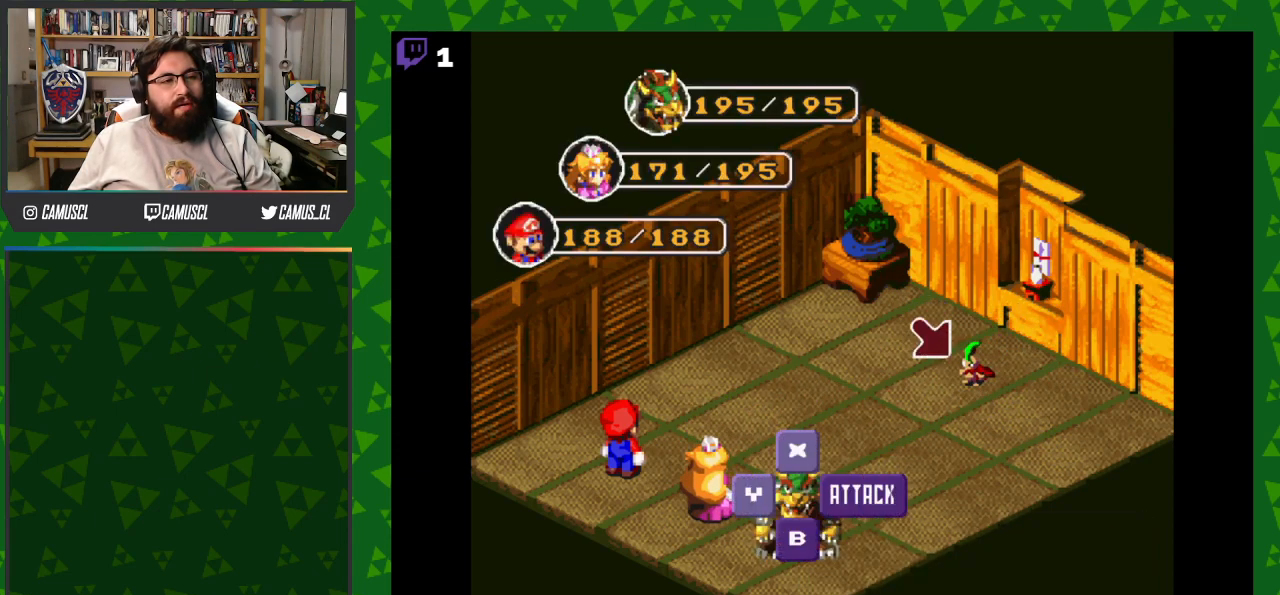
{"buttons": [], "events": [[267, "A", "down"], [383, "A", "up"]]}
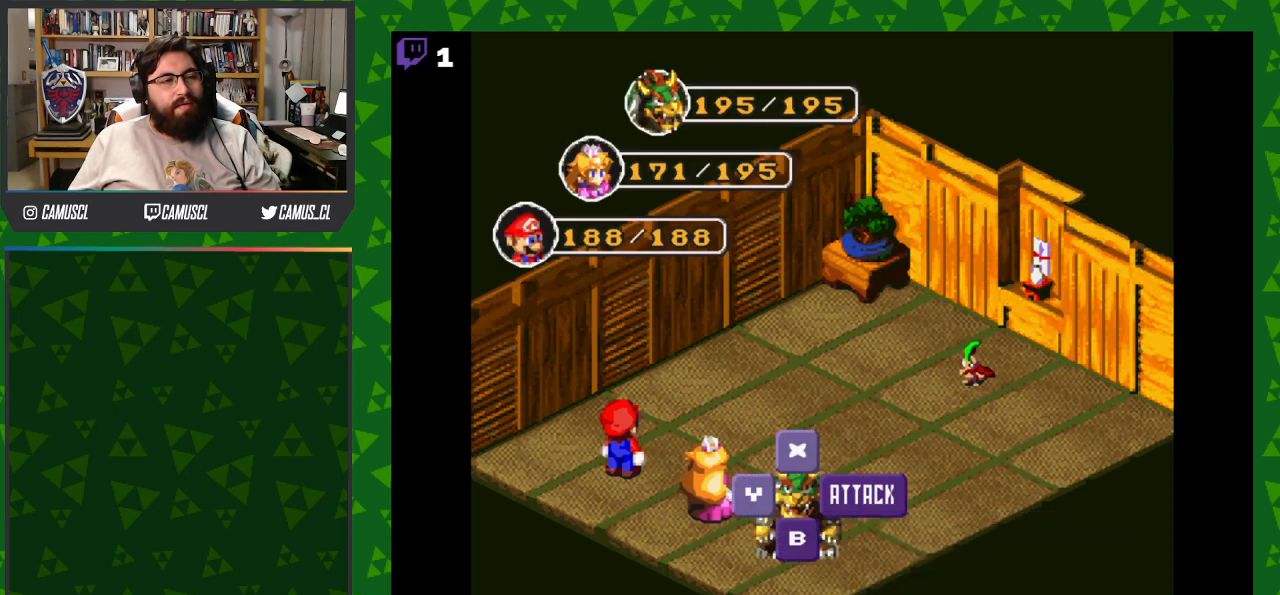
{"buttons": [], "events": []}
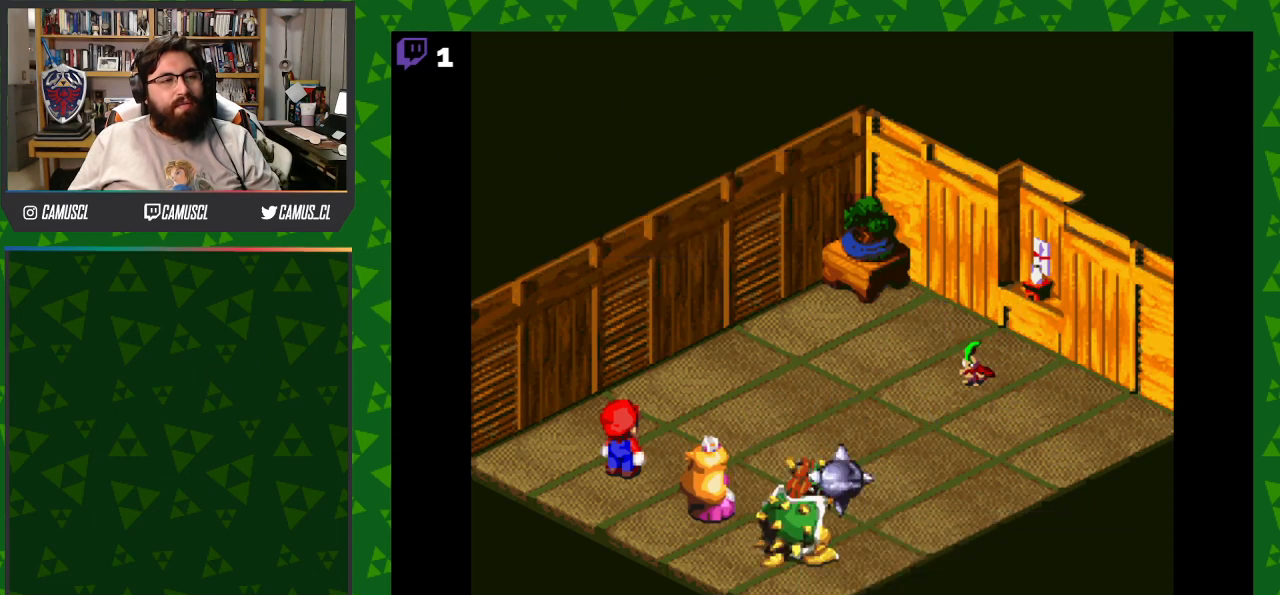
{"buttons": [], "events": []}
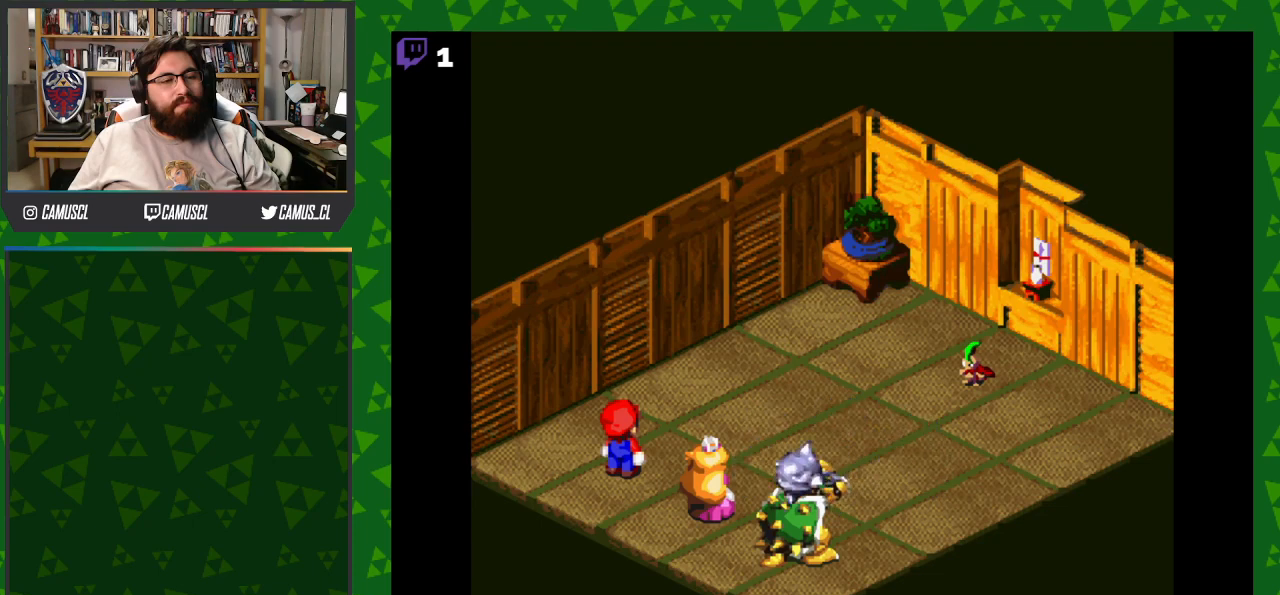
{"buttons": ["A"], "events": [[83, "A", "down"]]}